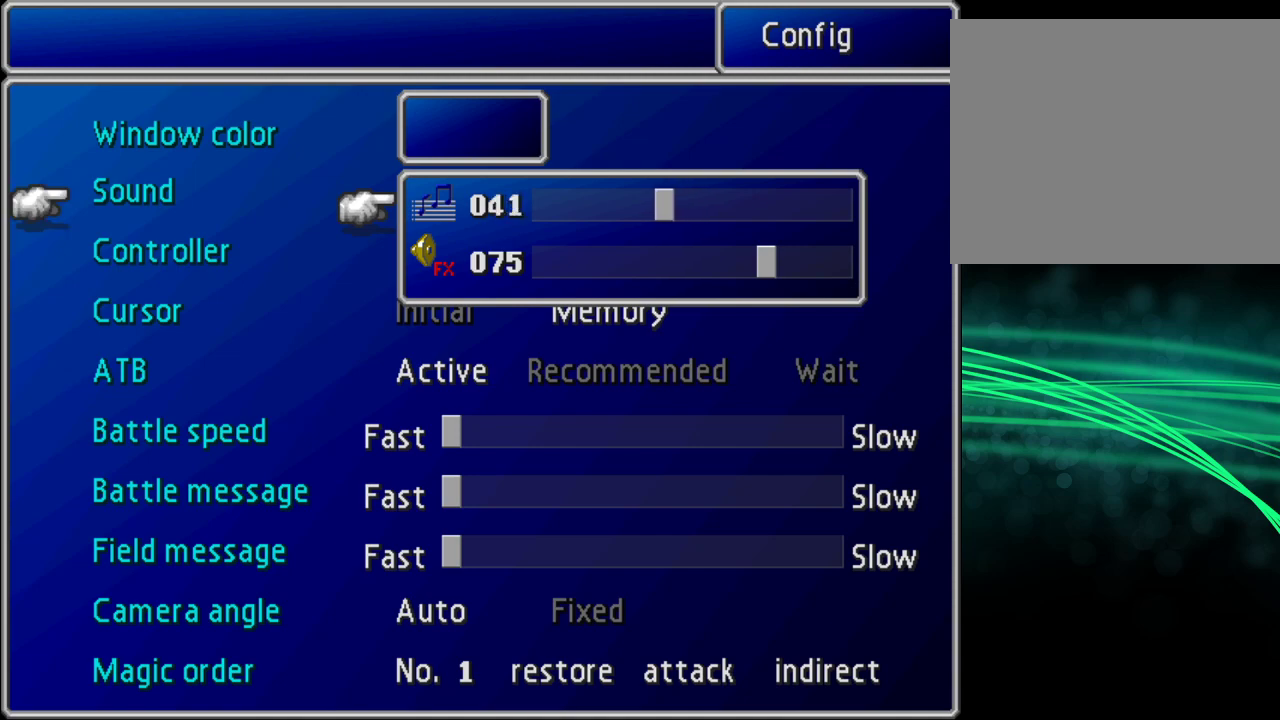
Gameplay with a controller (PlayStation layout); each line is a JSON object with the inputs held at the frame after it (dt_ms = milliseconds from this image to that frame). "events" lists button and stick changes between this image and that frame as [ms after this image, input, new state], when the widget could be followed in between. Not read: L3 R3 left_stick right_stick.
{"dt_ms": 700, "buttons": ["DPAD_DOWN"], "events": [[633, "DPAD_LEFT", "up"], [667, "DPAD_DOWN", "down"]]}
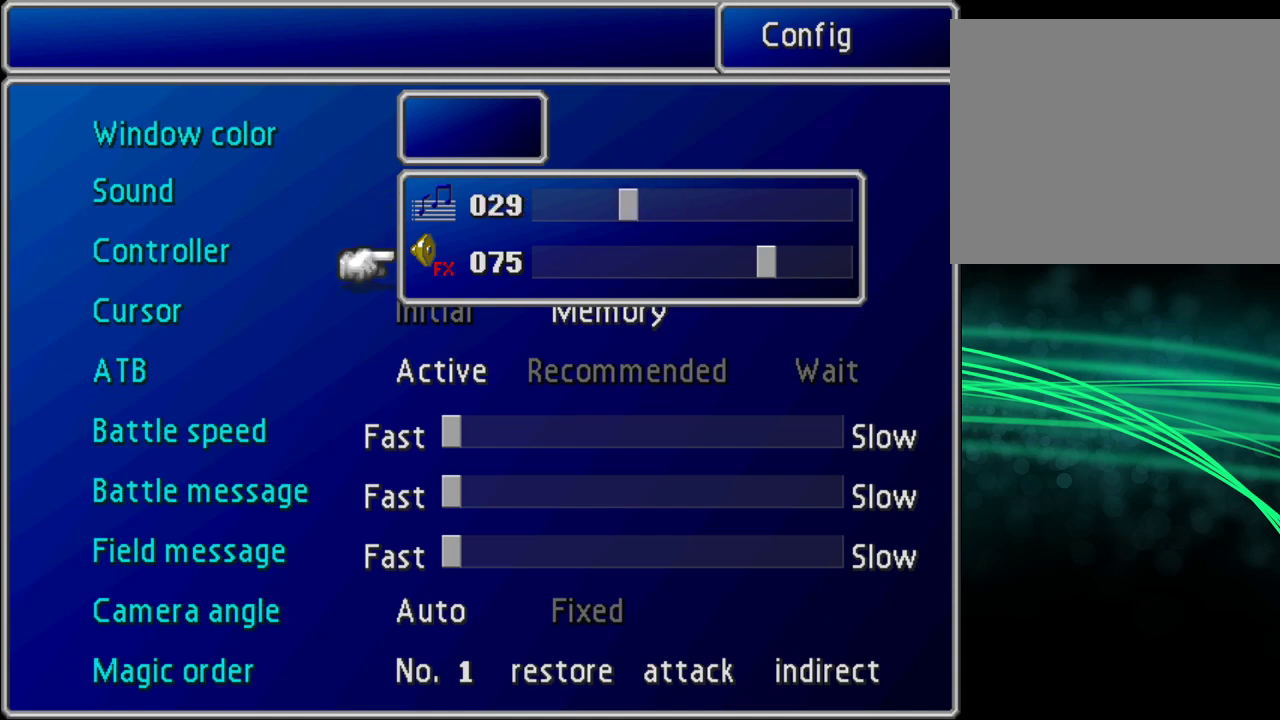
{"dt_ms": 200, "buttons": ["DPAD_LEFT"], "events": [[133, "DPAD_DOWN", "up"], [133, "DPAD_LEFT", "down"]]}
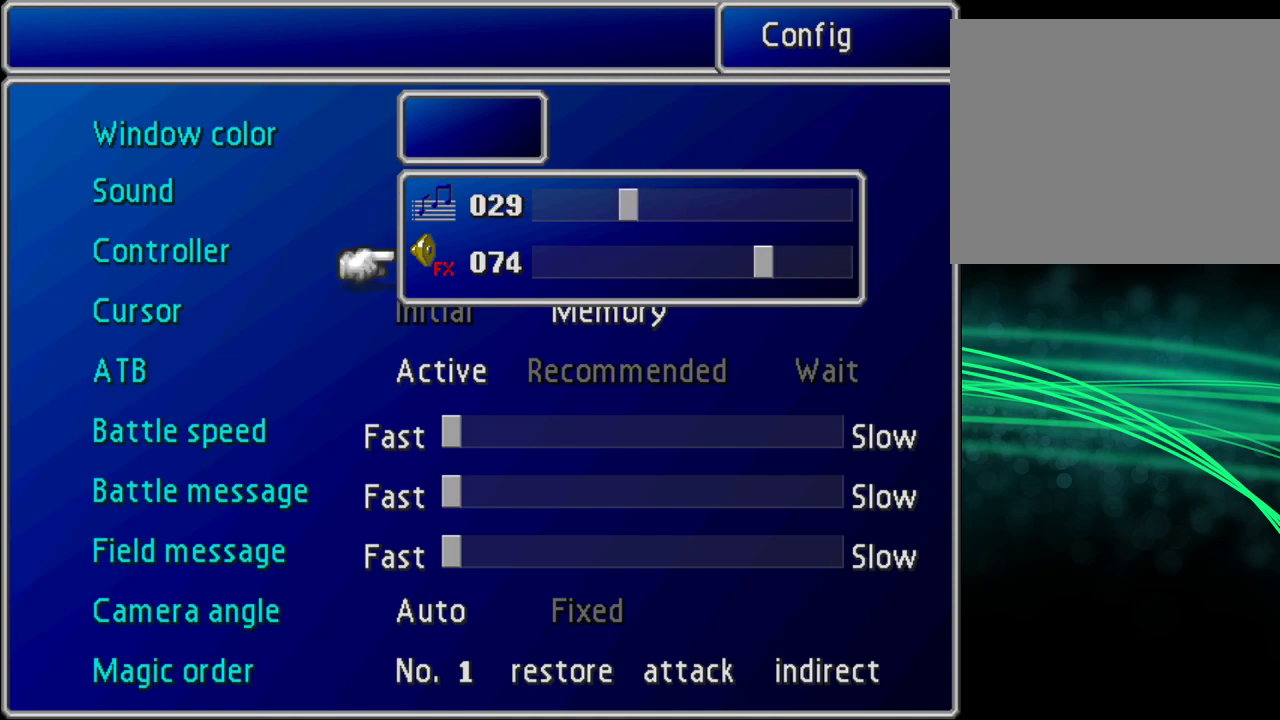
{"dt_ms": 600, "buttons": ["DPAD_LEFT"], "events": []}
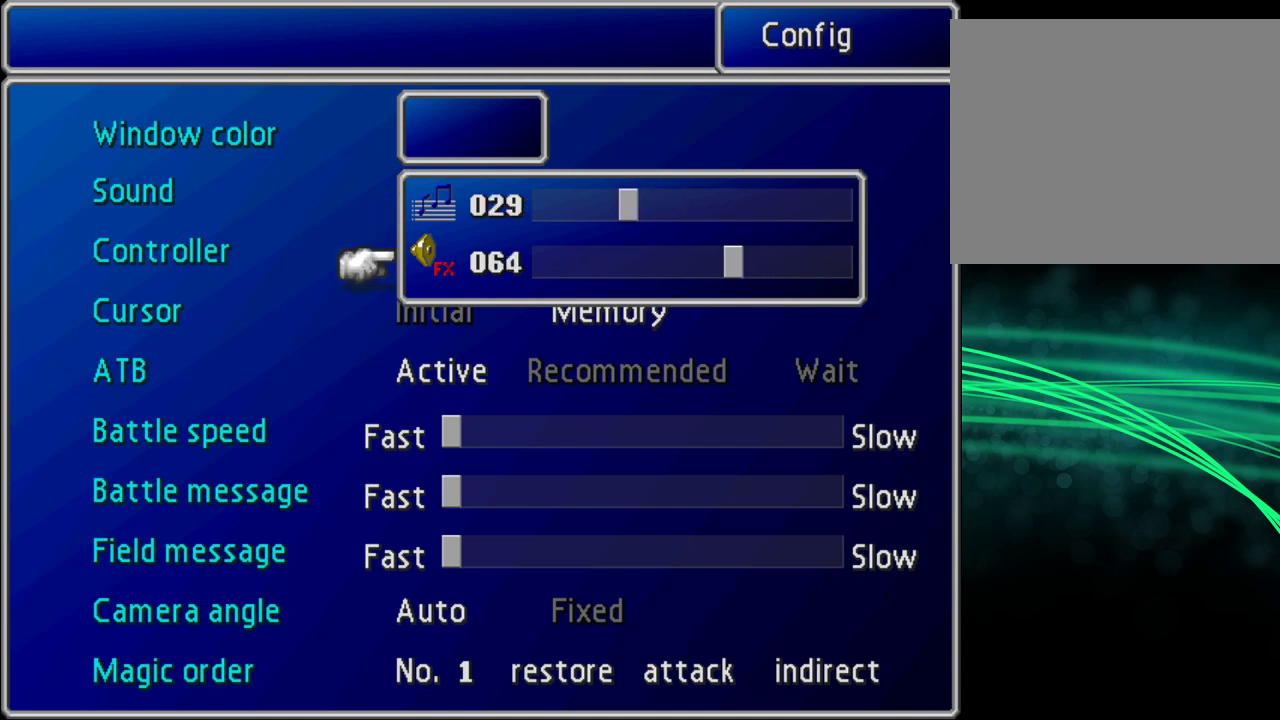
{"dt_ms": 500, "buttons": ["DPAD_LEFT"], "events": []}
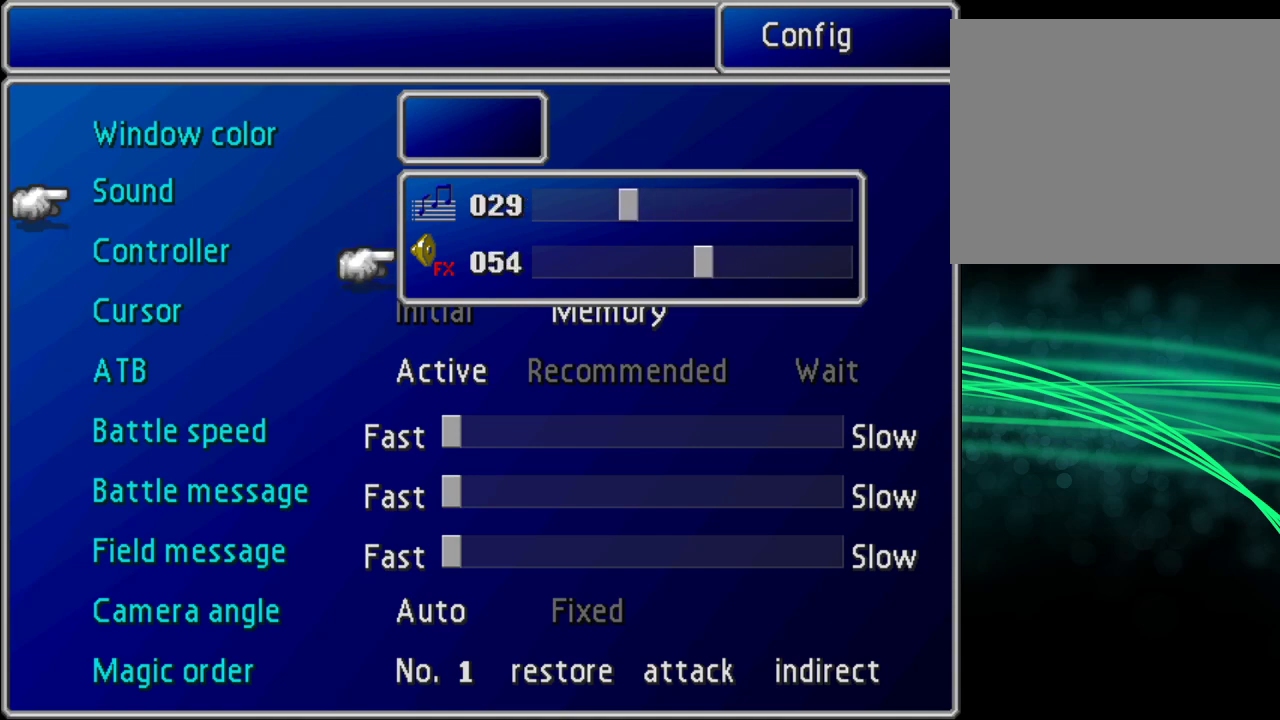
{"dt_ms": 500, "buttons": ["DPAD_LEFT"], "events": []}
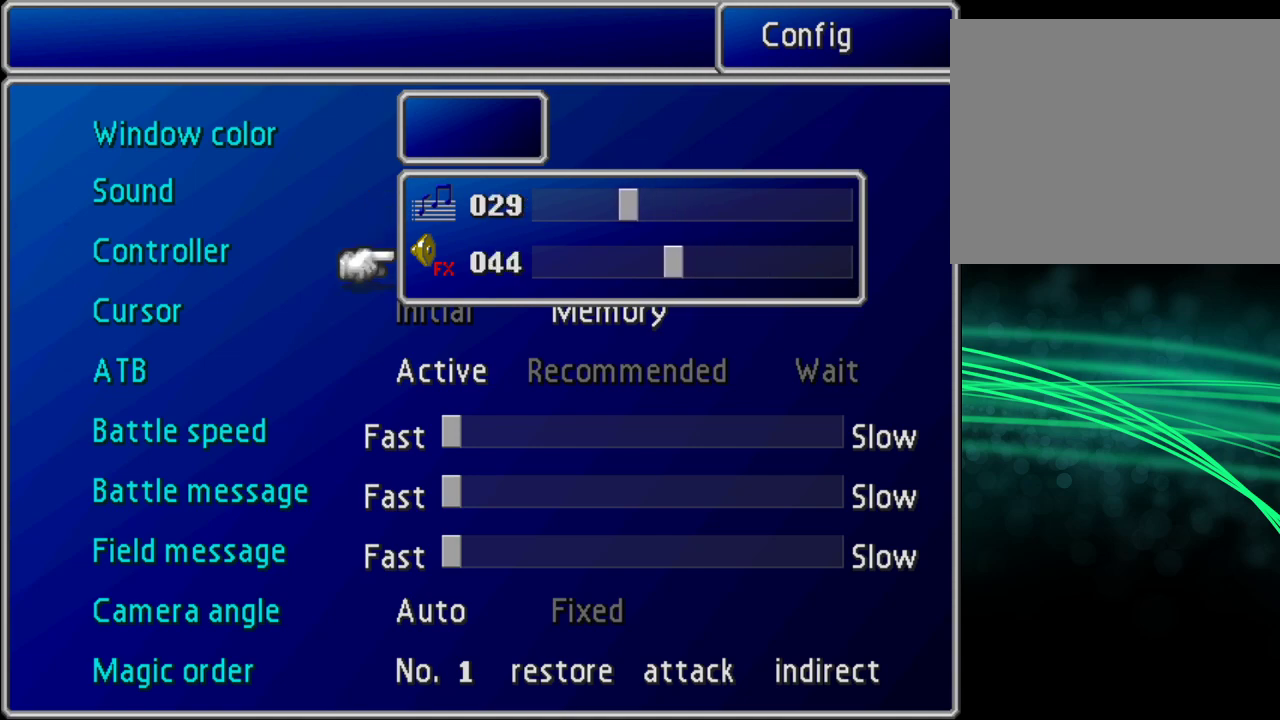
{"dt_ms": 600, "buttons": ["CROSS"], "events": [[533, "DPAD_LEFT", "up"], [567, "CROSS", "down"]]}
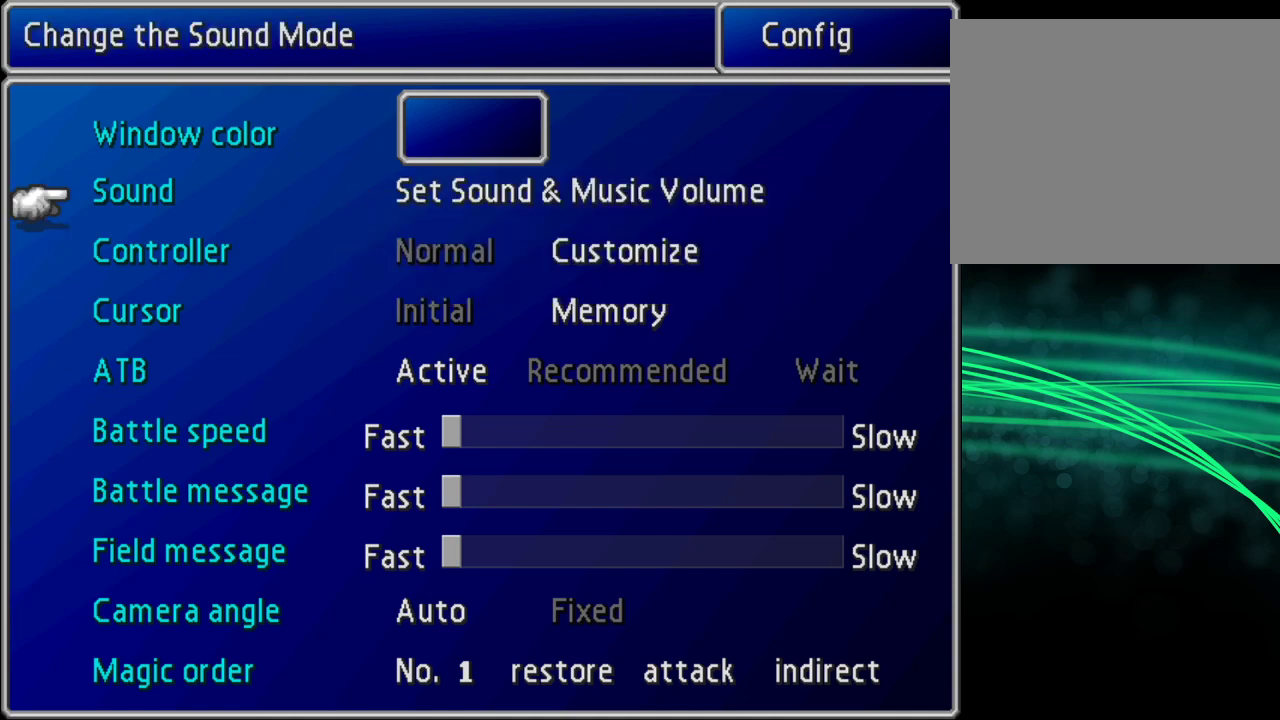
{"dt_ms": 200, "buttons": [], "events": [[33, "CROSS", "up"], [100, "CROSS", "down"], [200, "CROSS", "up"]]}
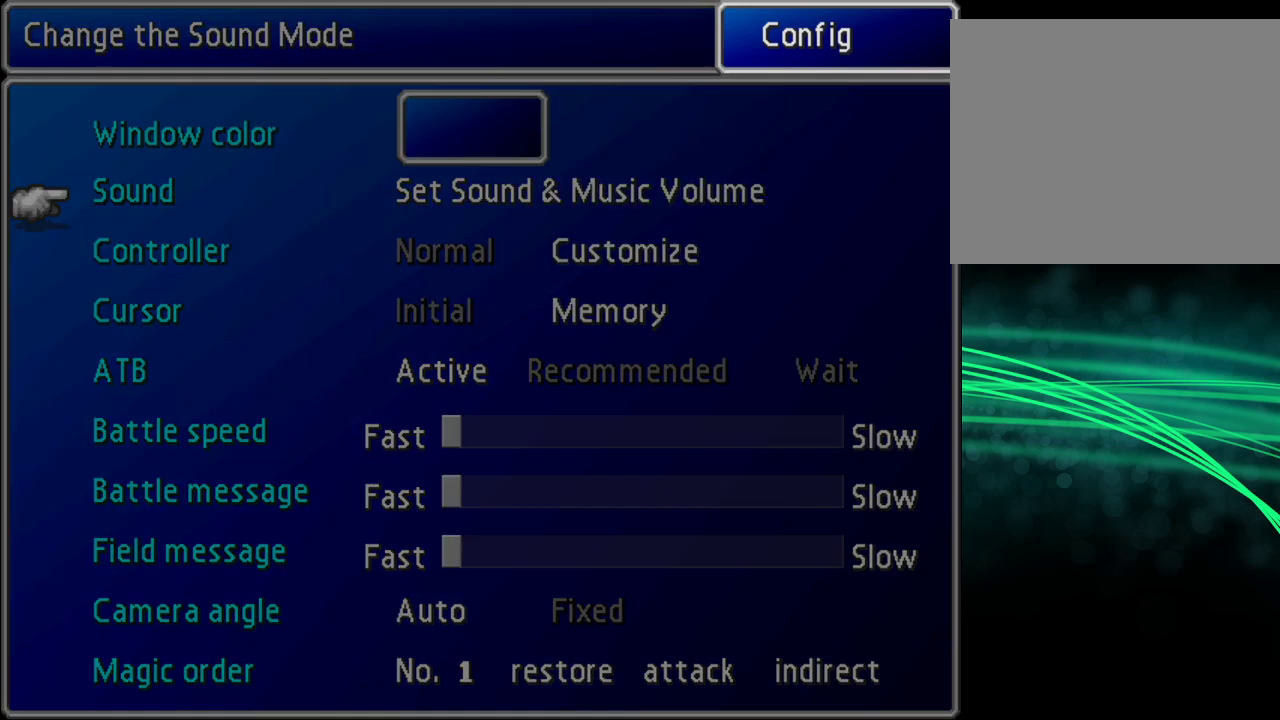
{"dt_ms": 700, "buttons": [], "events": []}
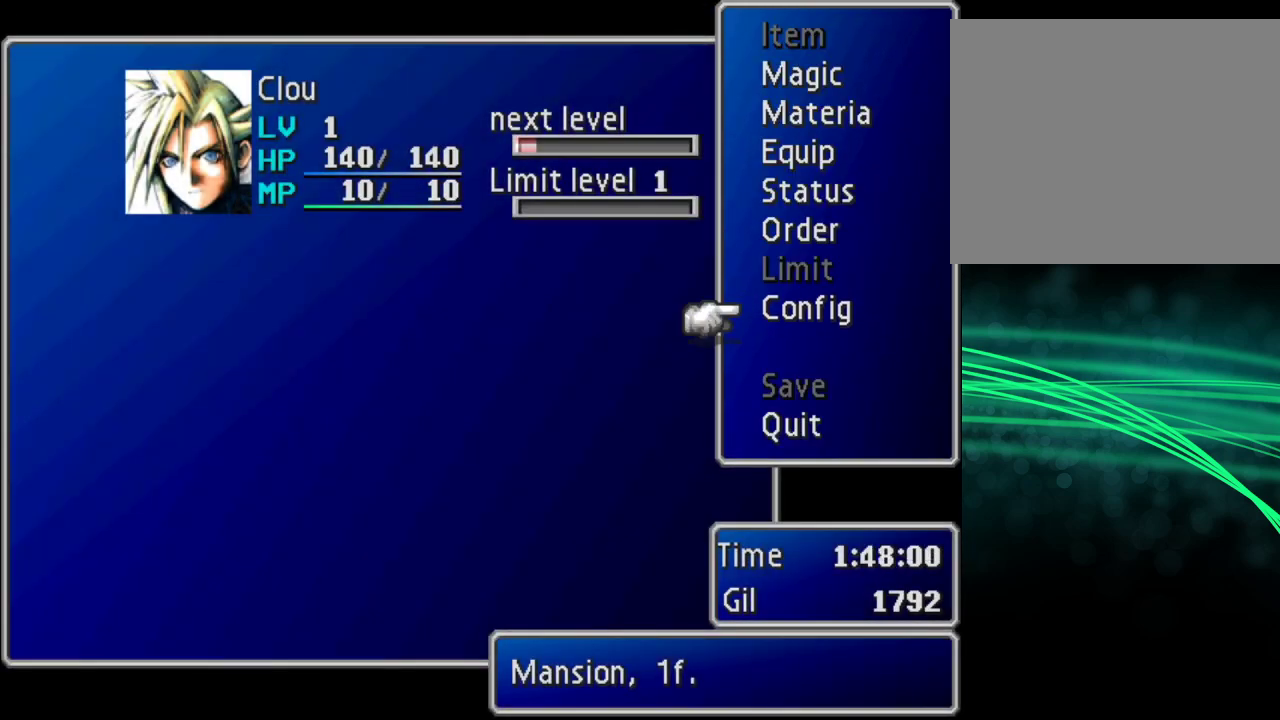
{"dt_ms": 400, "buttons": ["CIRCLE"], "events": [[367, "CIRCLE", "down"]]}
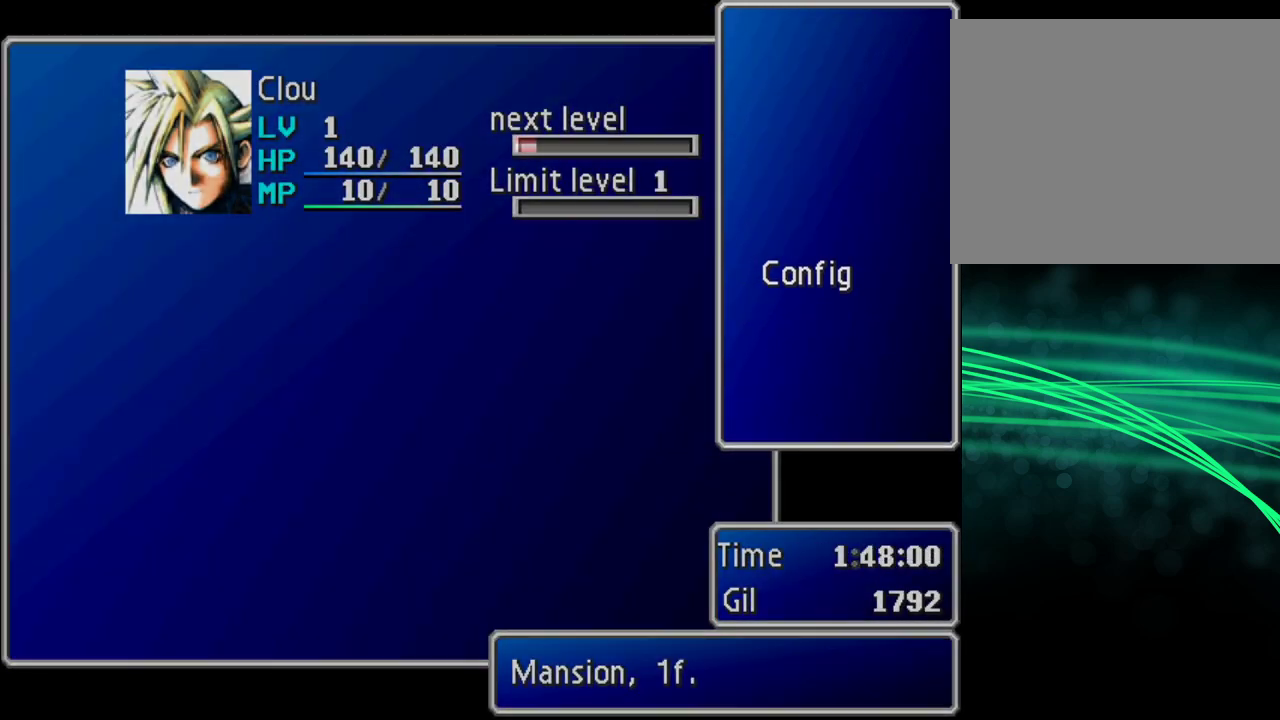
{"dt_ms": 100, "buttons": [], "events": [[33, "CIRCLE", "up"]]}
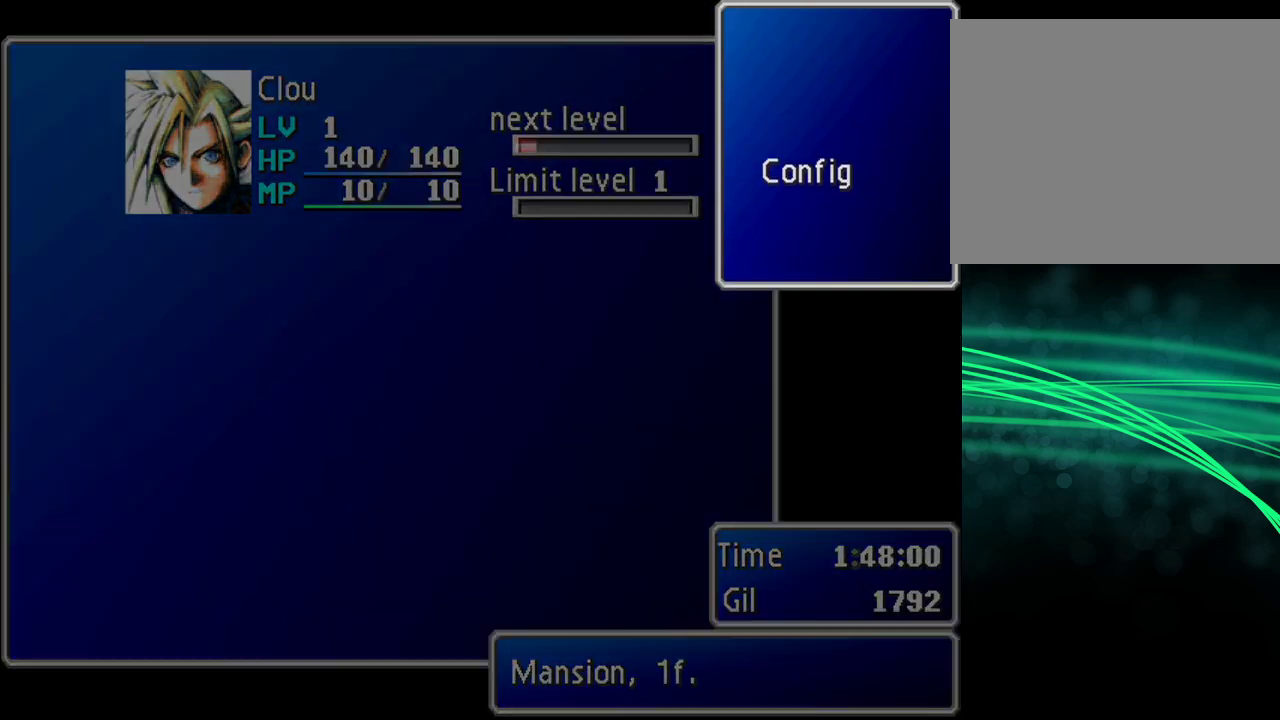
{"dt_ms": 500, "buttons": [], "events": []}
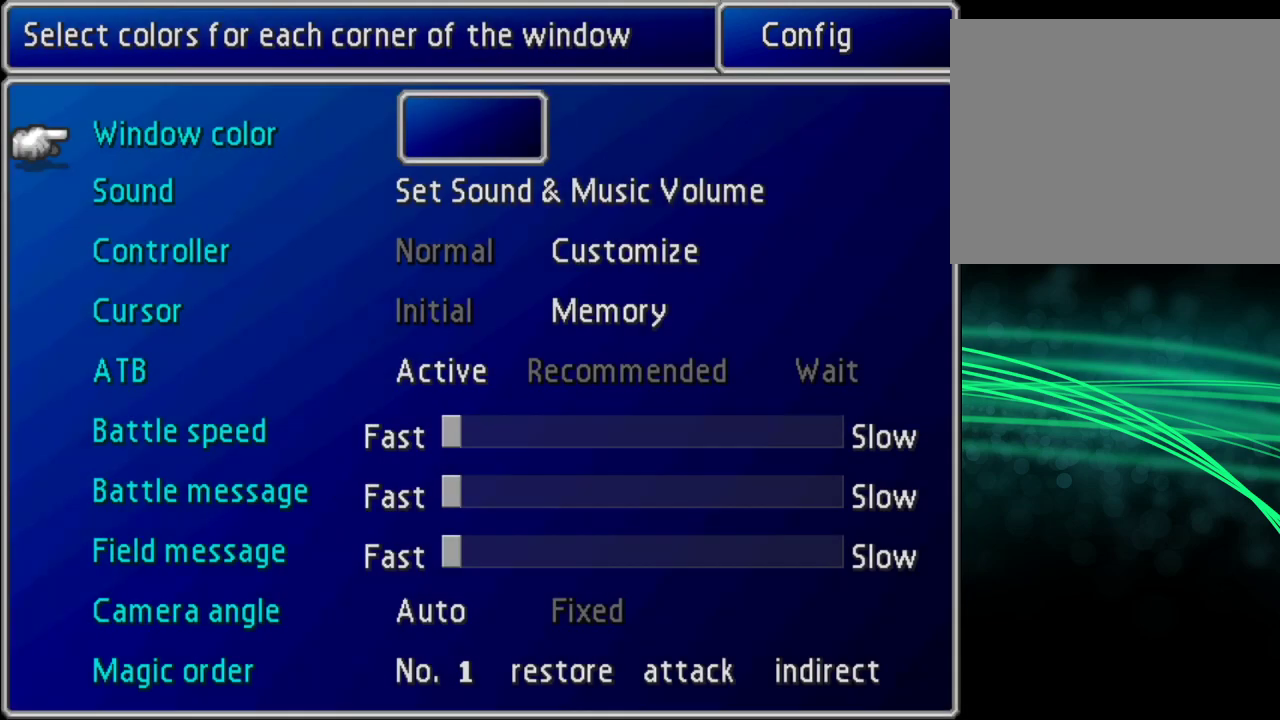
{"dt_ms": 500, "buttons": ["CROSS"], "events": [[500, "CROSS", "down"]]}
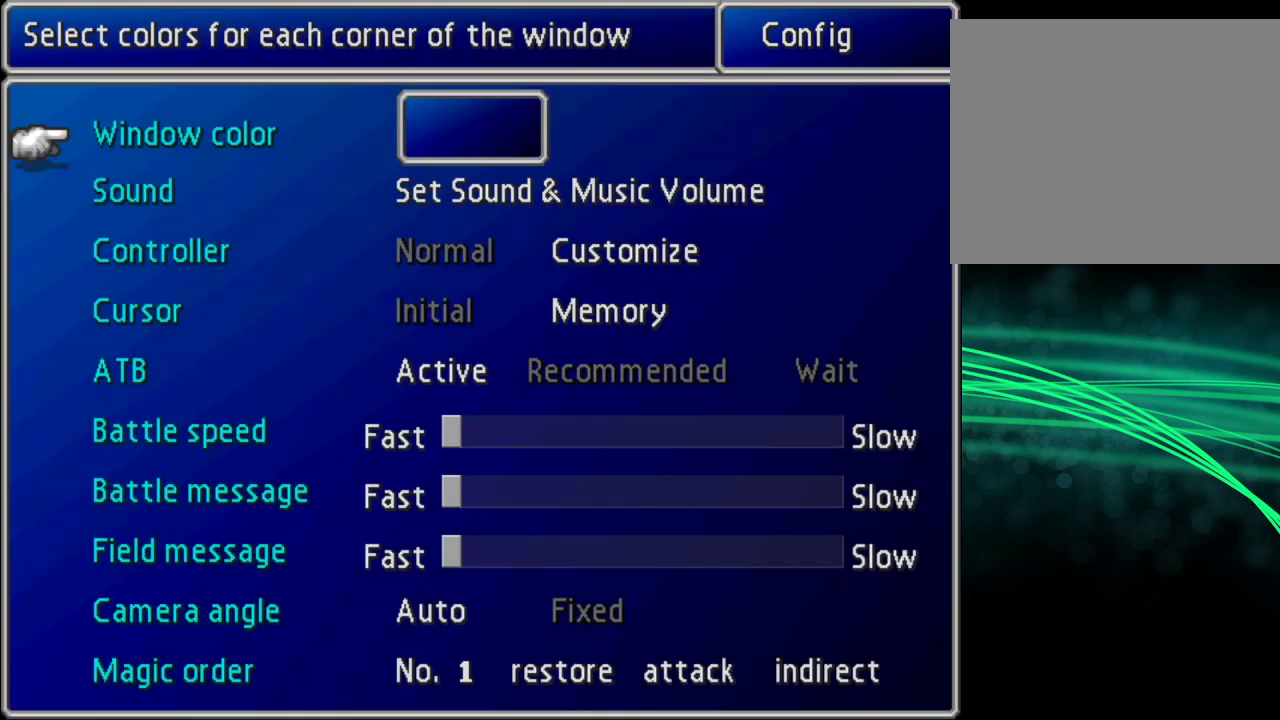
{"dt_ms": 100, "buttons": [], "events": [[67, "CROSS", "up"]]}
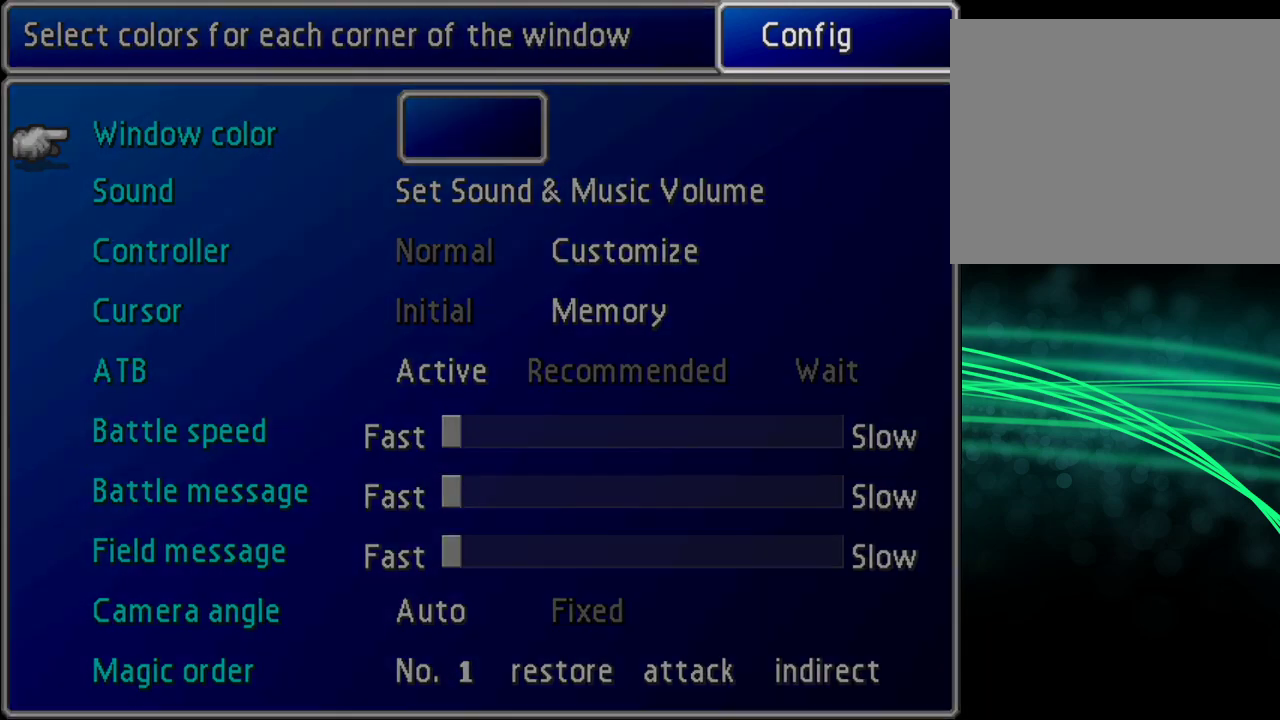
{"dt_ms": 100, "buttons": ["CROSS"], "events": [[100, "CROSS", "down"]]}
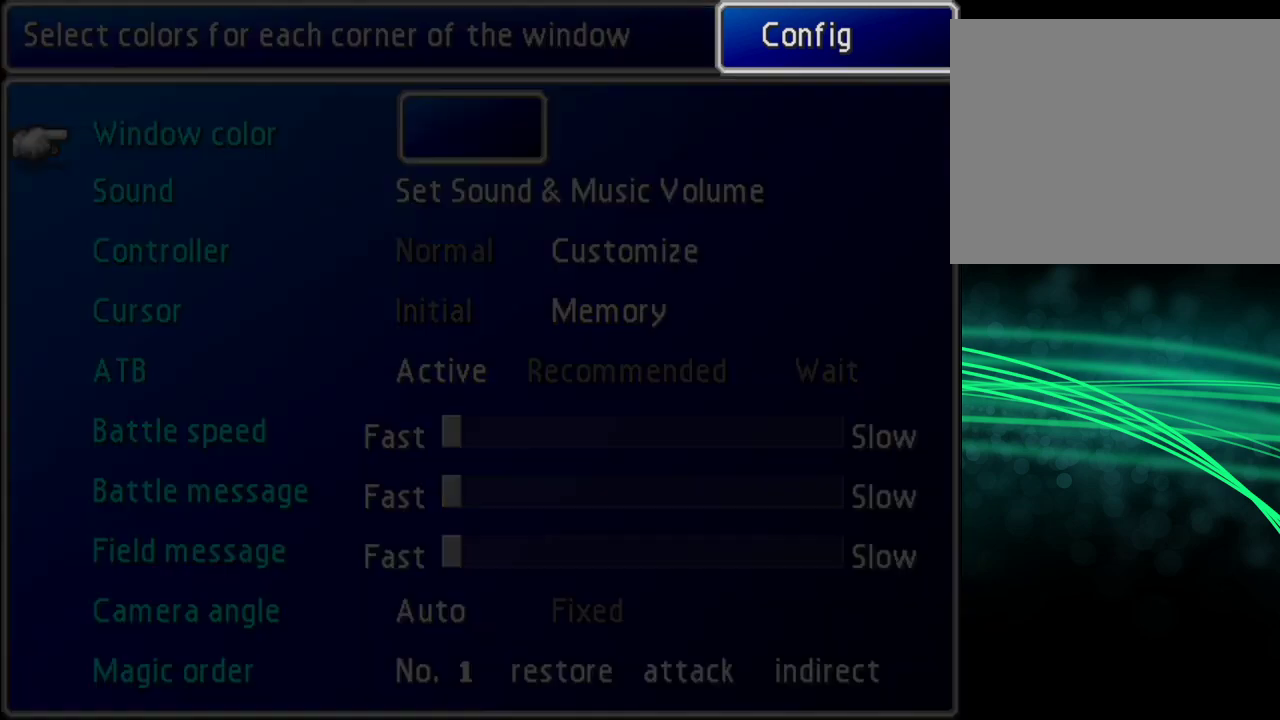
{"dt_ms": 100, "buttons": [], "events": [[100, "CROSS", "up"]]}
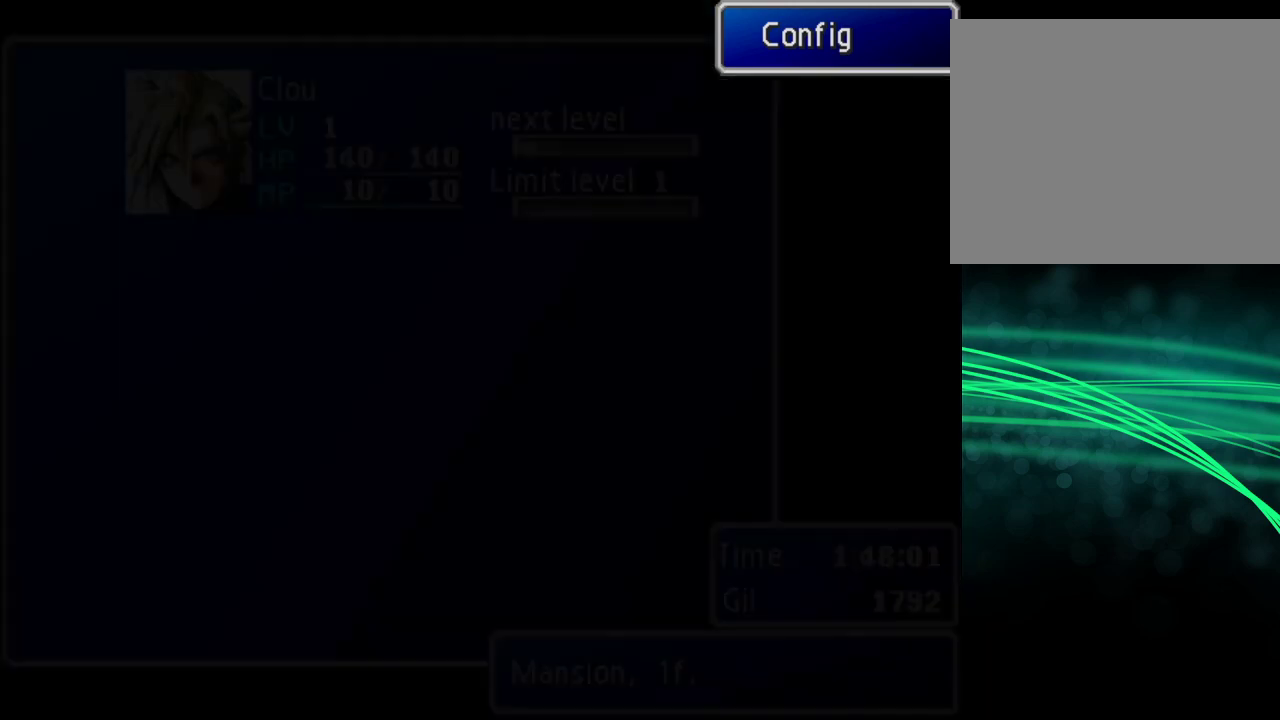
{"dt_ms": 300, "buttons": ["CROSS"], "events": [[233, "CROSS", "down"]]}
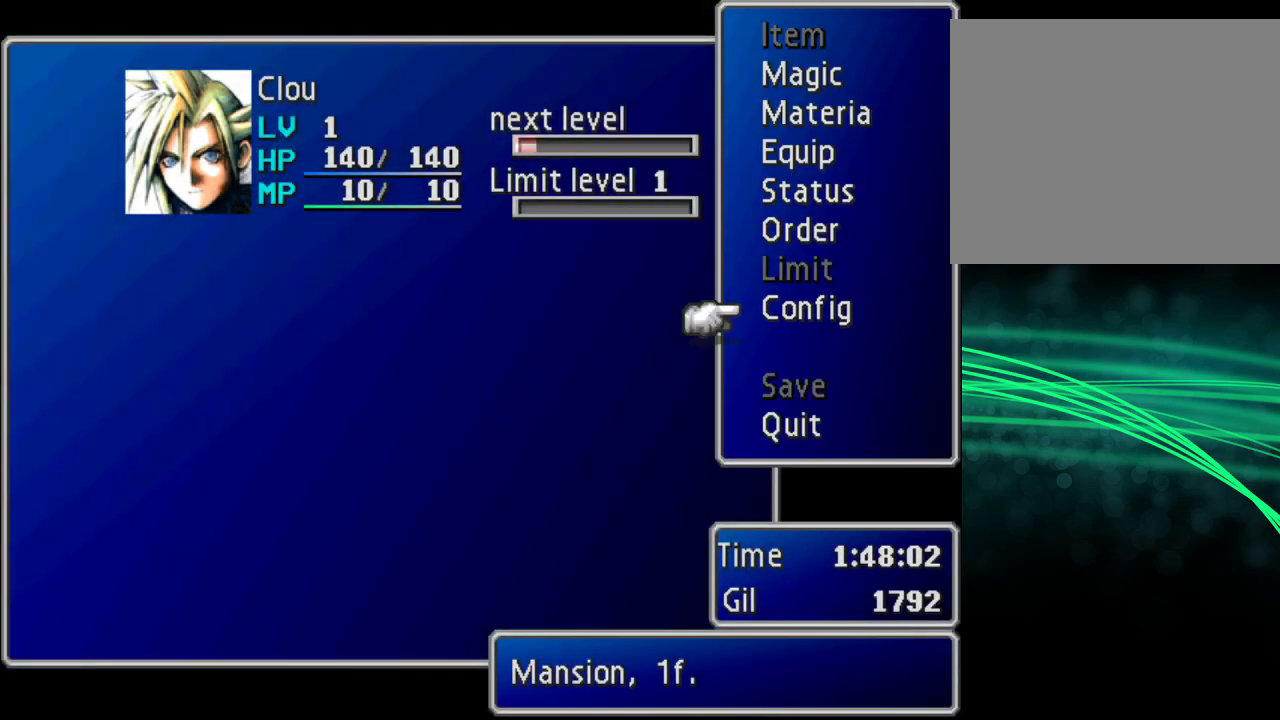
{"dt_ms": 100, "buttons": [], "events": [[67, "CROSS", "up"]]}
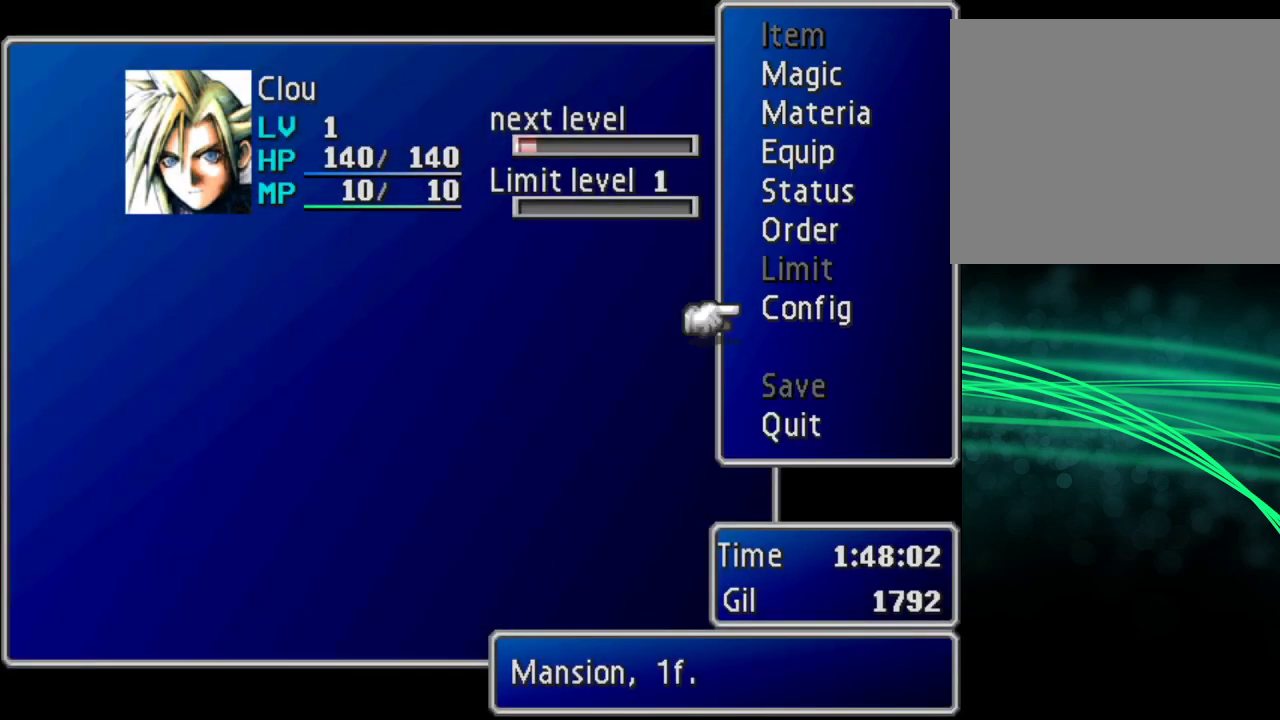
{"dt_ms": 100, "buttons": ["CROSS"], "events": [[67, "CROSS", "down"]]}
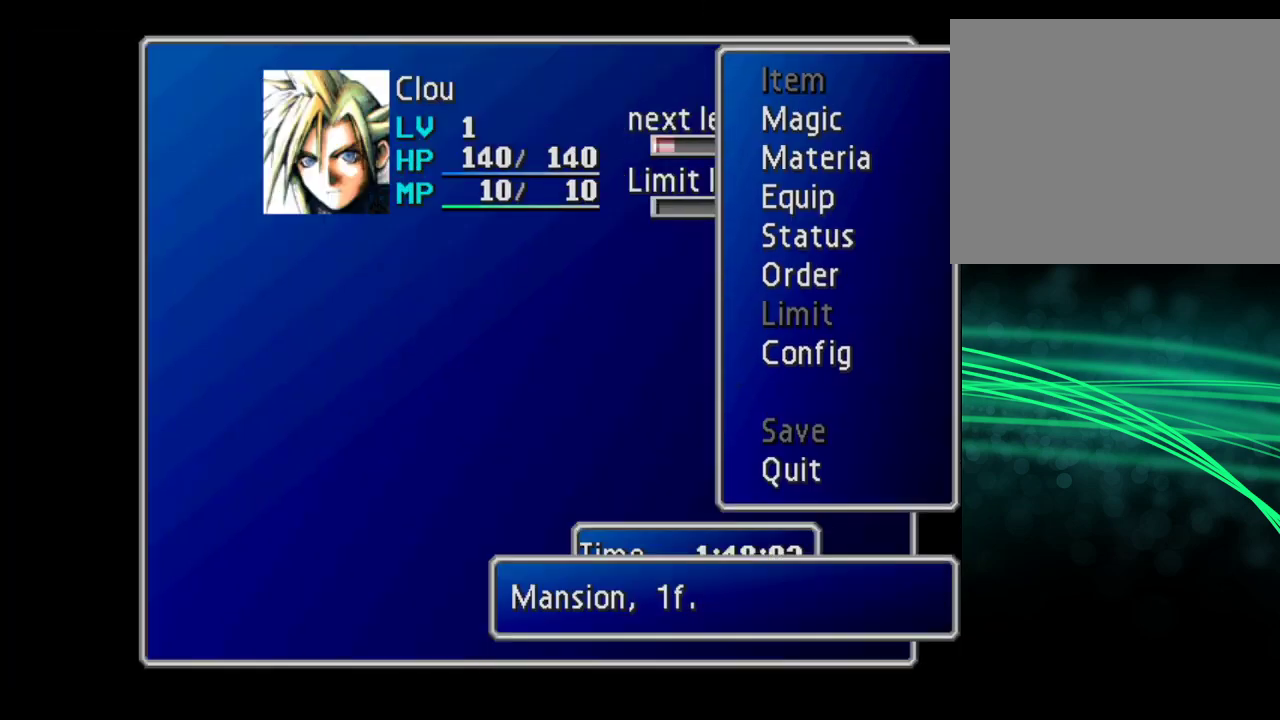
{"dt_ms": 100, "buttons": [], "events": [[100, "CROSS", "up"]]}